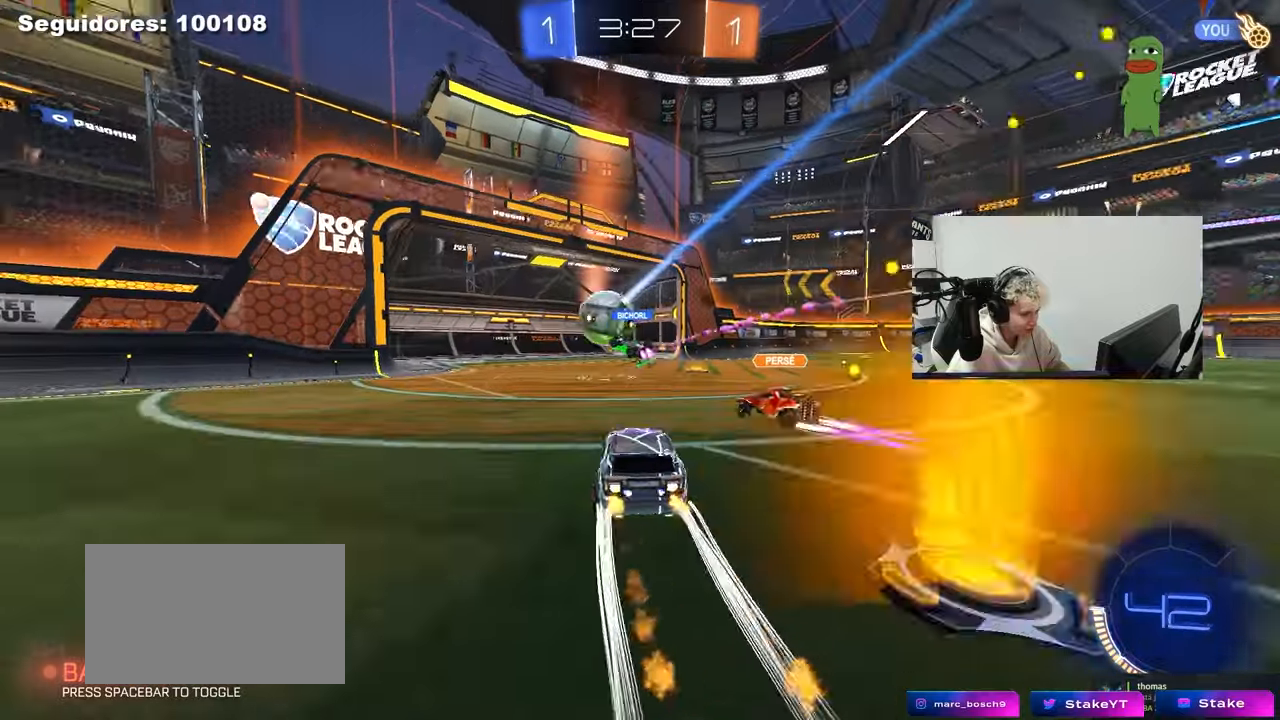
Gameplay with keyboard and mouse; each line is a JSON object with the keys and mouse buttons held at the frame after it. "events" lists presses ("down") and releases ("up") of "1", "2", "3", "4", "5", "a", "alt", "c", "caps_lock", "ctrl", "d", "e", "f", "g", "q", "r", "s", "shift", "space", "t", "tab", "v", "w", "x", "z", "mouse_left", "mouse_wheel" and "mouse_right" between this image and that frame as [ms after this image, input, new state], when the widget could be followed in between. "mouse_left", "mouse_wheel", "mouse_right" = the "left", "wheel", "right" buttons of the "mouse" list. No other keys are recorded. "wheel" means that the mouse wheel is clicked or scrolled. "mouse_move" is the direction in which the mouse moves at that frame (one of eight, or "still"), when it could be read.
{"keys": ["d", "shift", "w"], "mouse": [], "mouse_move": "still", "events": [[33, "d", "up"], [300, "d", "down"], [350, "mouse_left", "up"], [500, "shift", "down"]]}
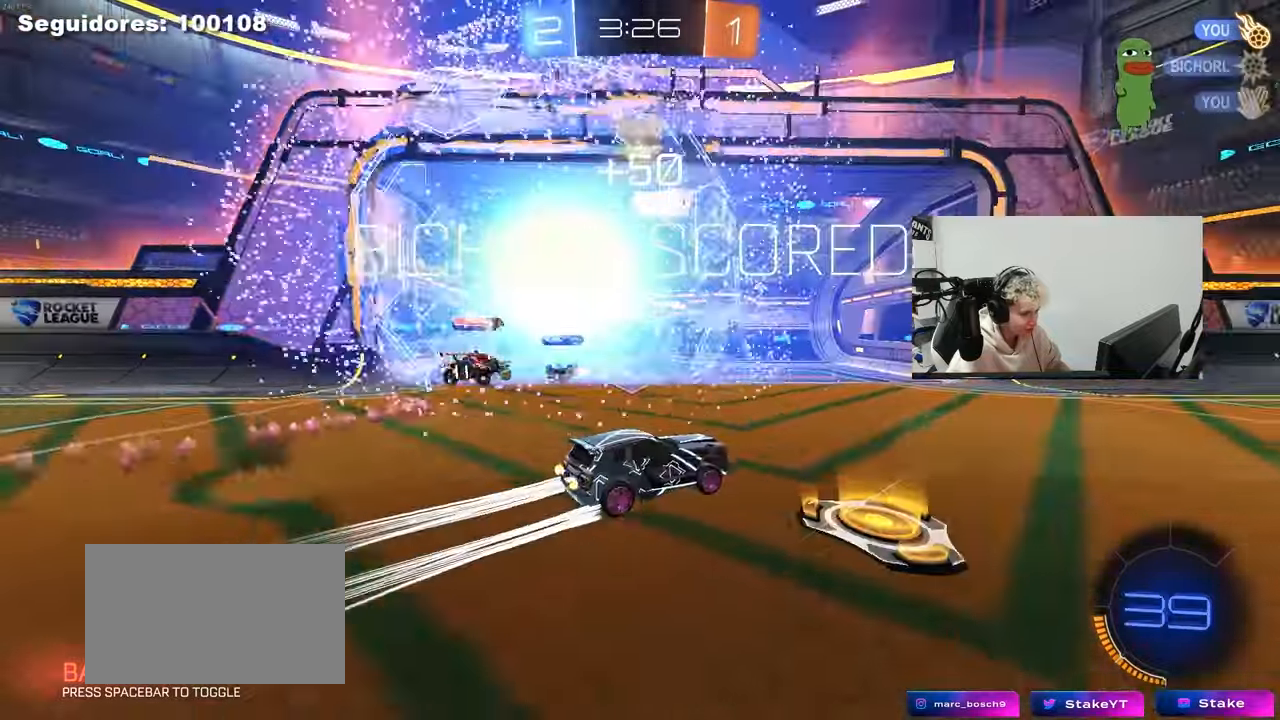
{"keys": ["s", "tab"], "mouse": [], "mouse_move": "up-left", "events": [[83, "shift", "up"], [133, "d", "up"], [133, "space", "down"], [183, "w", "up"], [267, "space", "up"], [267, "tab", "down"], [467, "s", "down"]]}
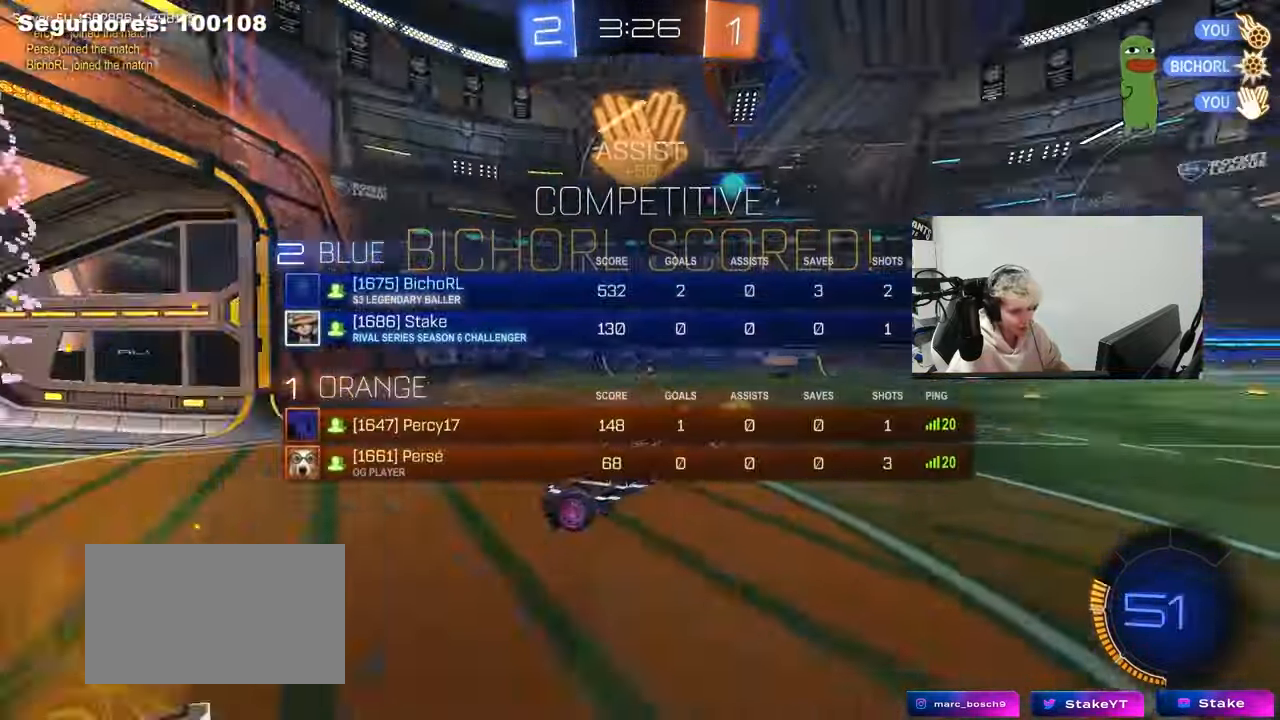
{"keys": ["d"], "mouse": [], "mouse_move": "still", "events": [[17, "mouse_right", "down"], [150, "mouse_right", "up"], [250, "mouse_right", "down"], [383, "tab", "up"], [433, "mouse_right", "up"], [433, "s", "up"], [483, "d", "down"]]}
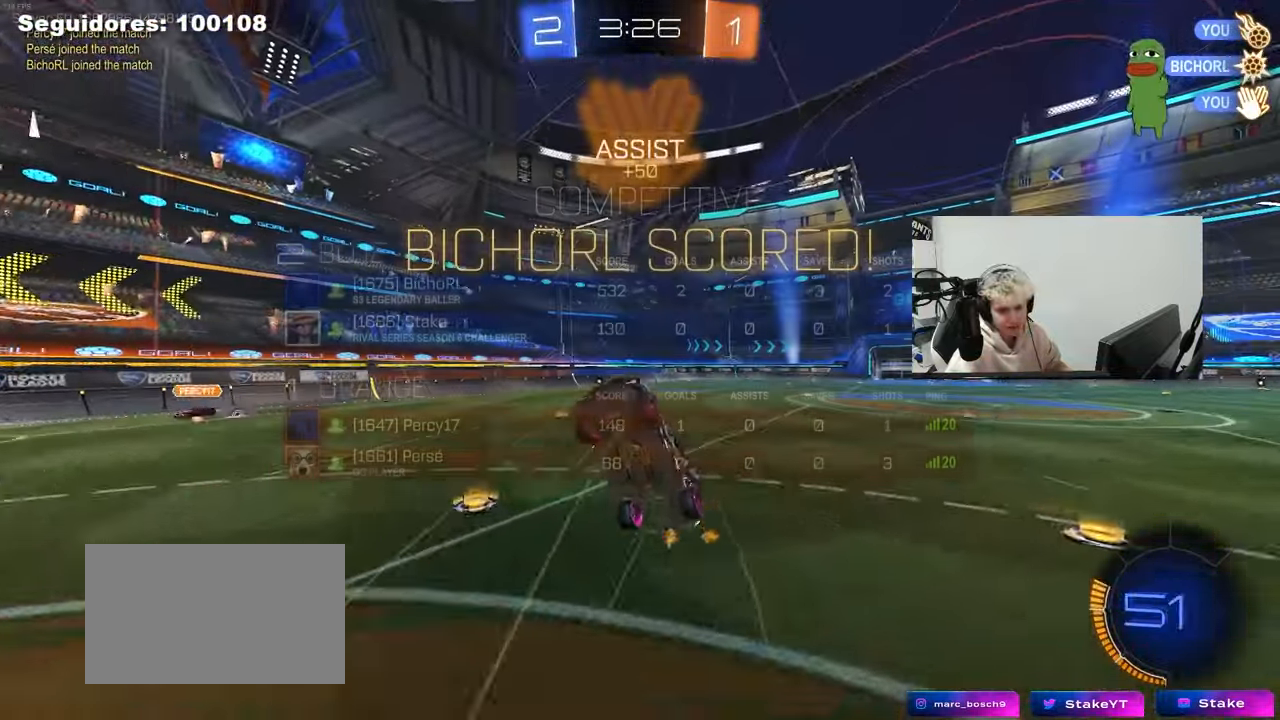
{"keys": ["a", "q"], "mouse": ["left"], "mouse_move": "still", "events": [[67, "w", "down"], [117, "q", "down"], [267, "mouse_left", "down"], [400, "a", "down"], [450, "d", "up"], [500, "w", "up"]]}
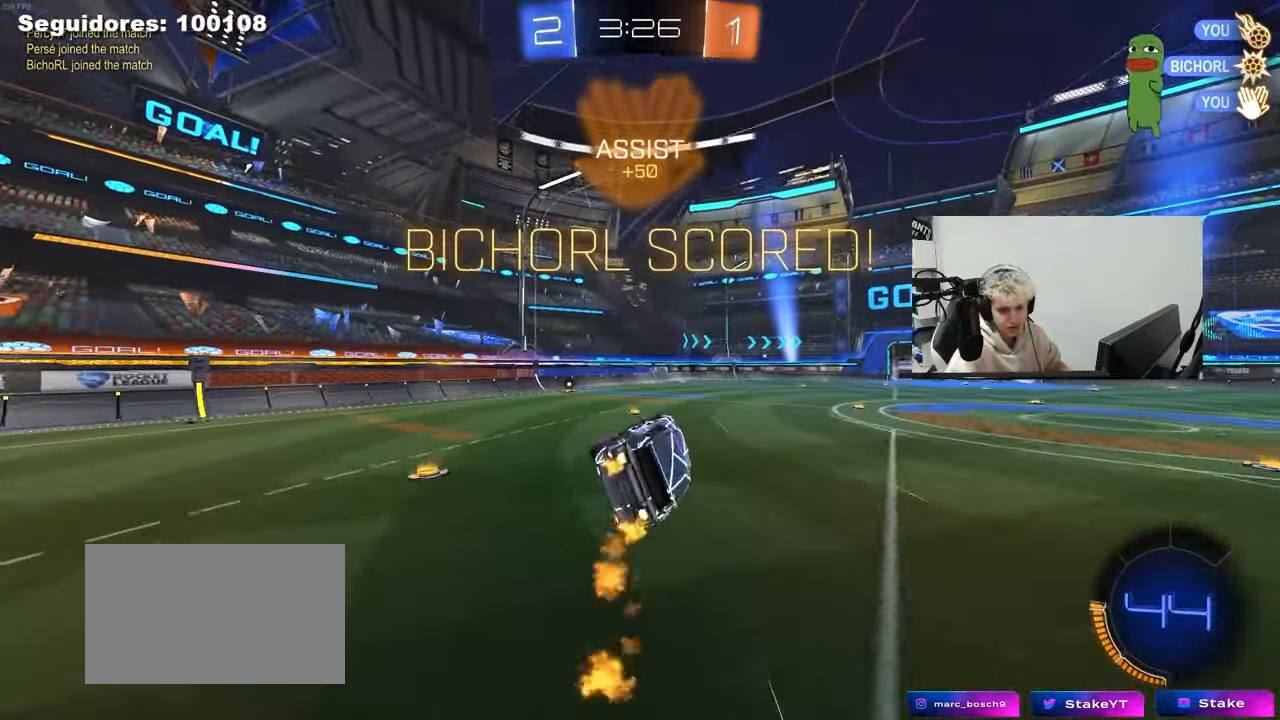
{"keys": [], "mouse": [], "mouse_move": "still", "events": [[33, "mouse_left", "up"], [83, "a", "up"], [83, "q", "up"]]}
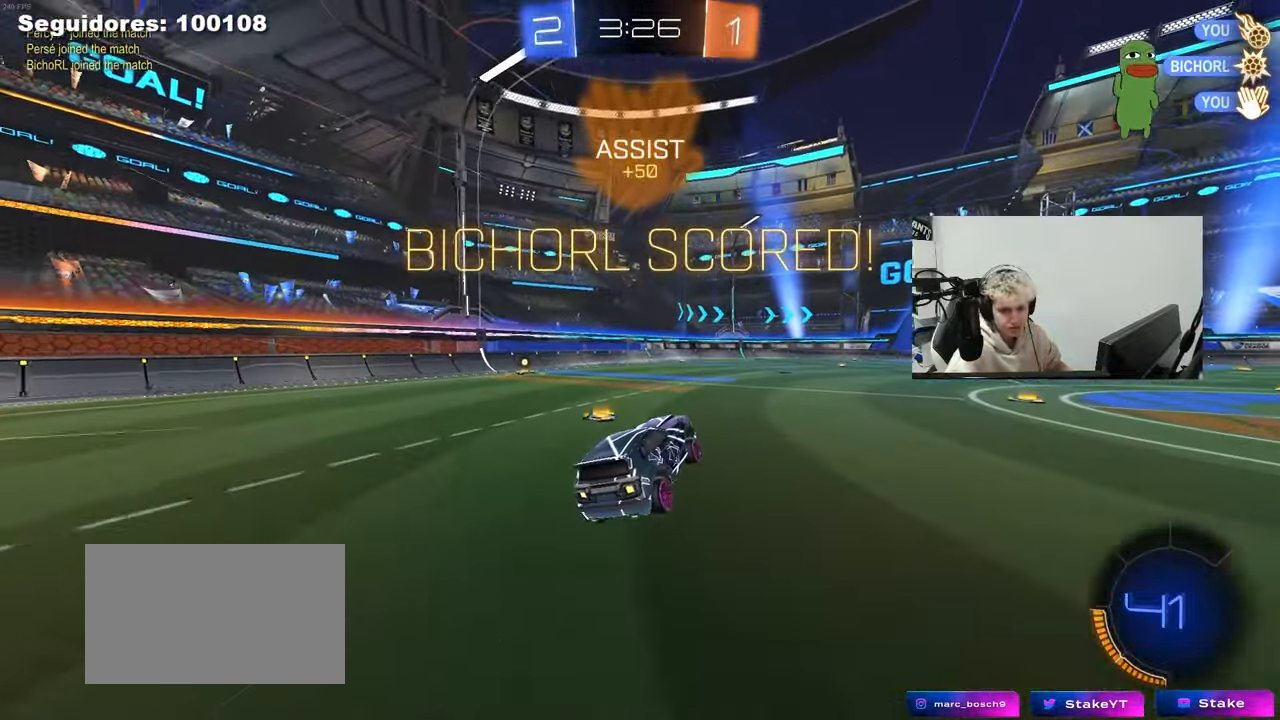
{"keys": ["d", "s", "shift"], "mouse": ["left", "right"], "mouse_move": "still", "events": [[50, "w", "down"], [200, "mouse_right", "down"], [283, "d", "down"], [283, "mouse_right", "up"], [333, "shift", "down"], [383, "mouse_left", "down"], [383, "mouse_right", "down"], [483, "s", "down"], [483, "w", "up"]]}
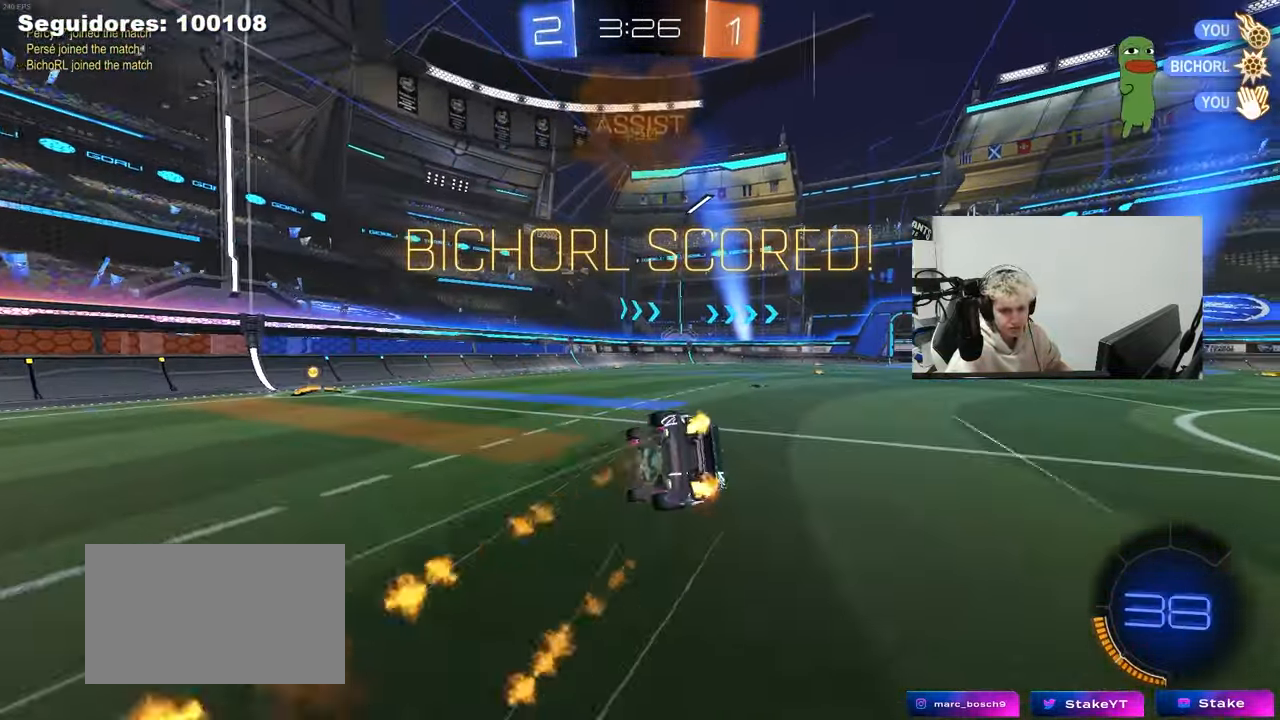
{"keys": [], "mouse": [], "mouse_move": "still", "events": [[17, "mouse_right", "up"], [67, "mouse_left", "up"], [217, "s", "up"], [267, "d", "up"], [267, "shift", "up"]]}
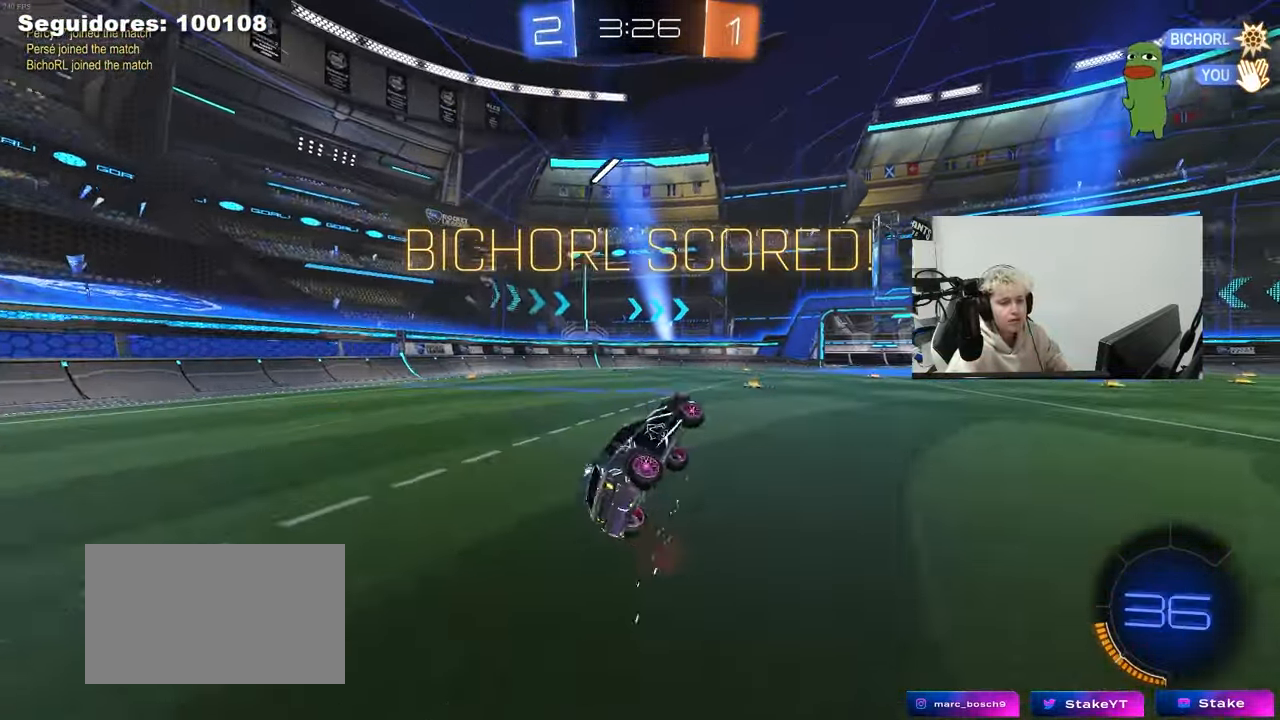
{"keys": [], "mouse": ["right"], "mouse_move": "up", "events": [[233, "mouse_right", "down"], [417, "mouse_right", "up"], [500, "mouse_right", "down"]]}
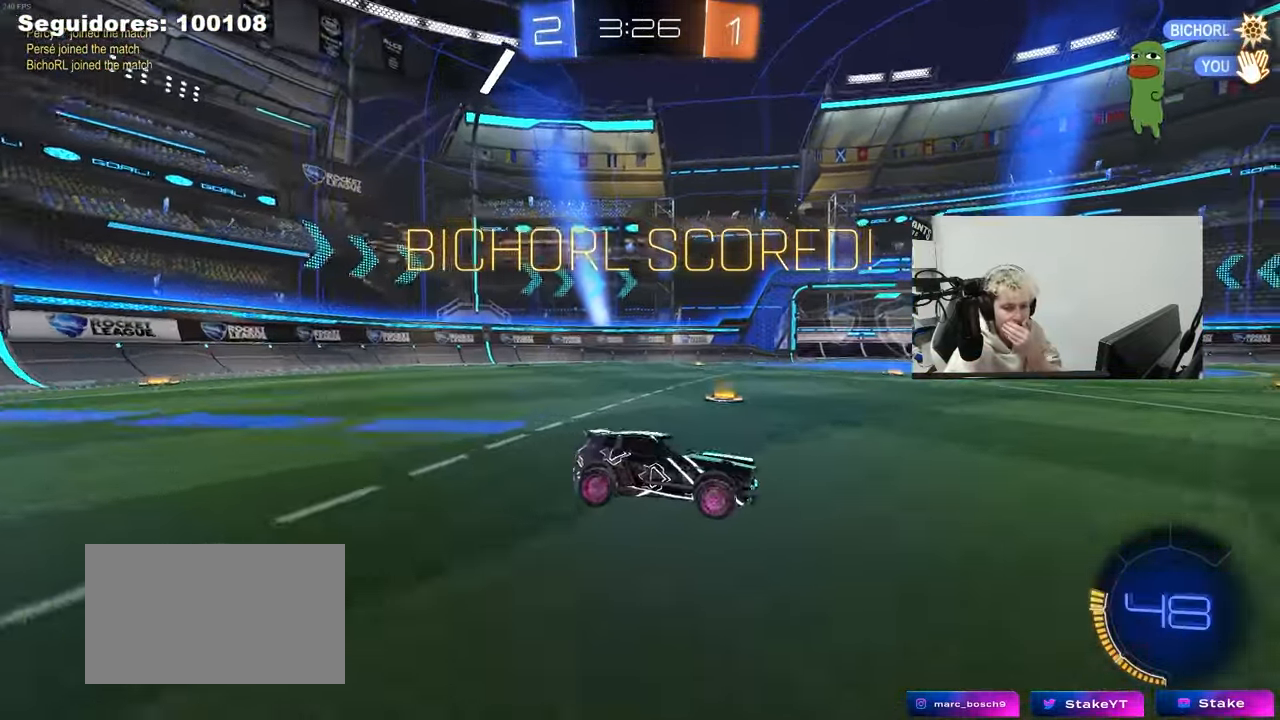
{"keys": [], "mouse": ["right"], "mouse_move": "still", "events": [[150, "mouse_right", "up"], [383, "mouse_right", "down"]]}
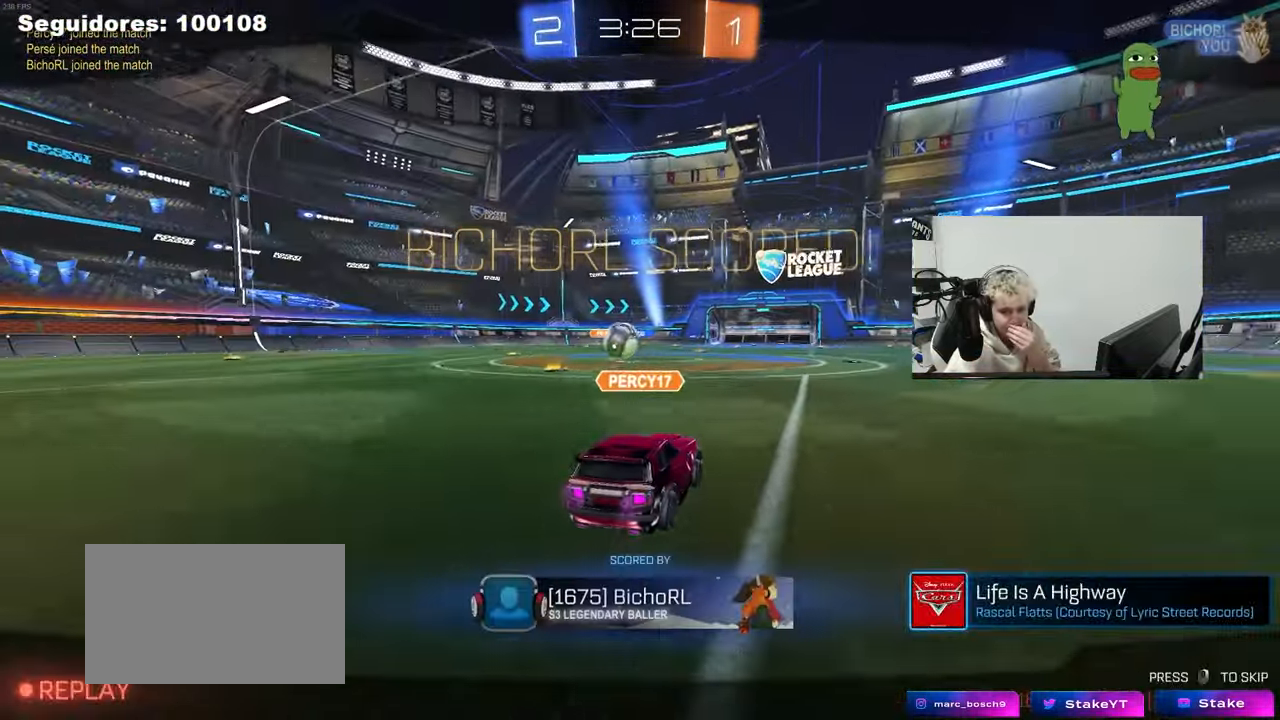
{"keys": [], "mouse": ["right"], "mouse_move": "still", "events": [[117, "mouse_right", "up"], [450, "mouse_right", "down"]]}
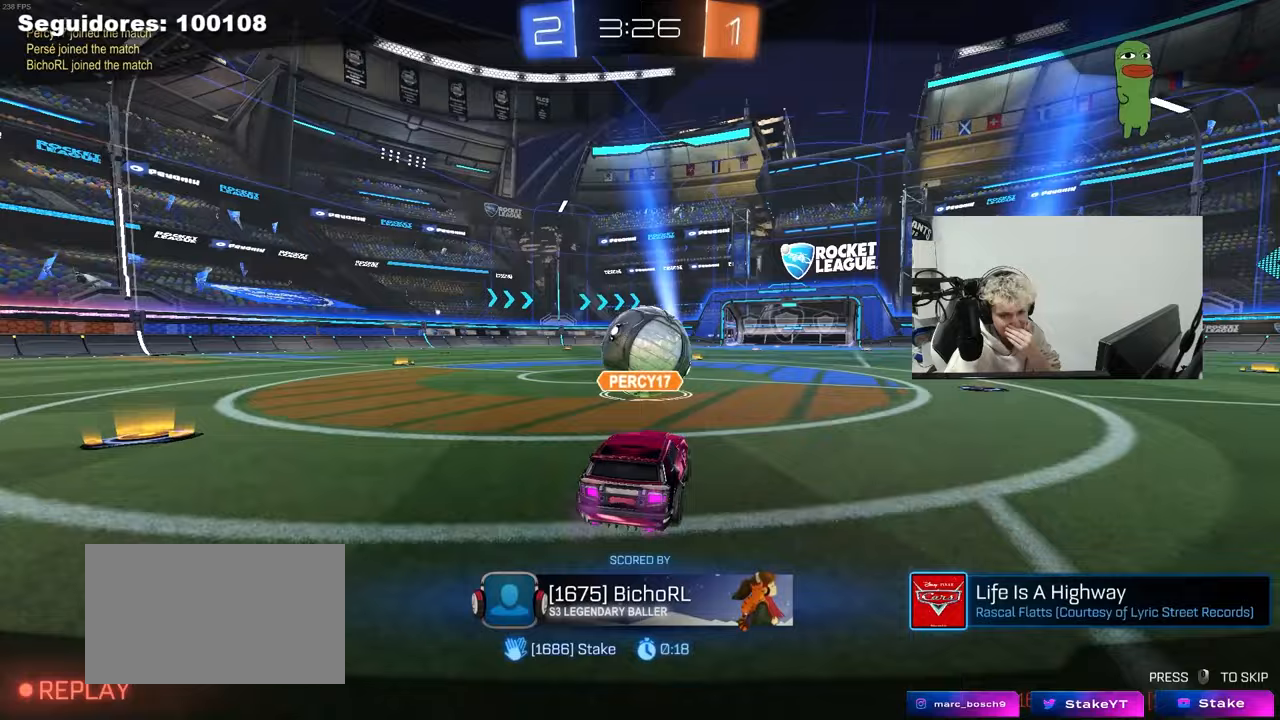
{"keys": [], "mouse": [], "mouse_move": "still", "events": [[183, "mouse_right", "up"]]}
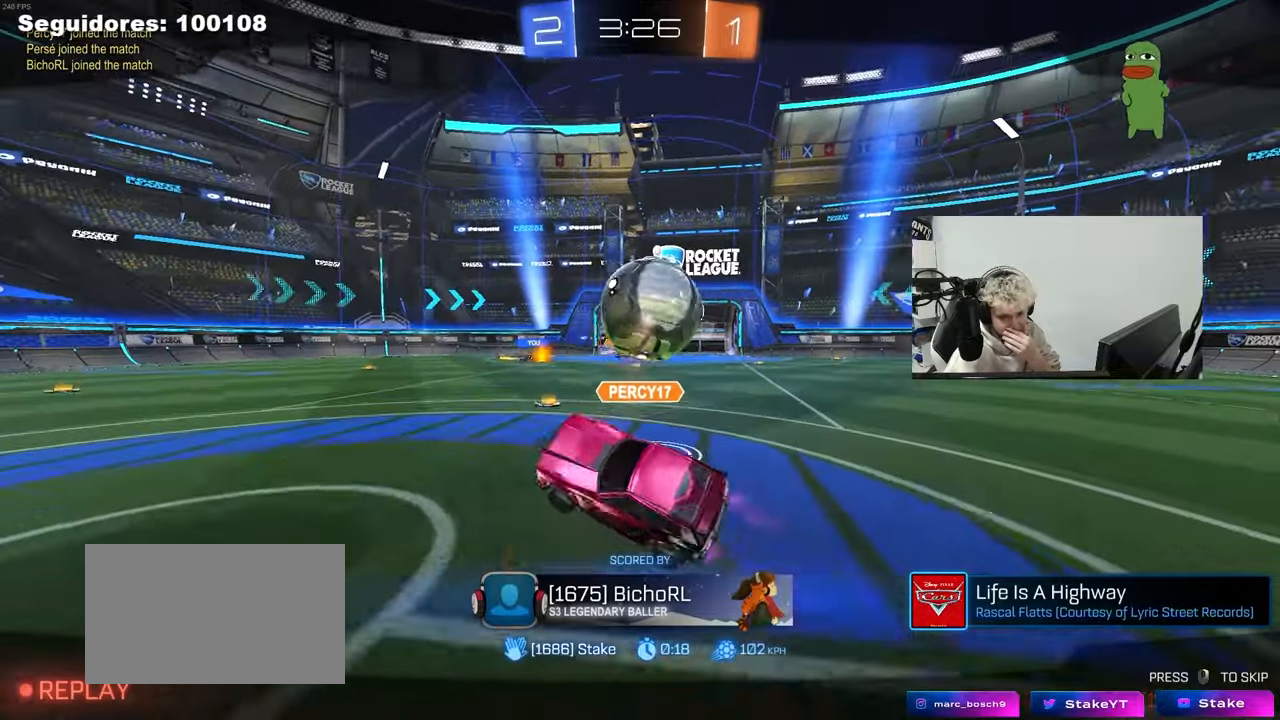
{"keys": [], "mouse": [], "mouse_move": "still", "events": []}
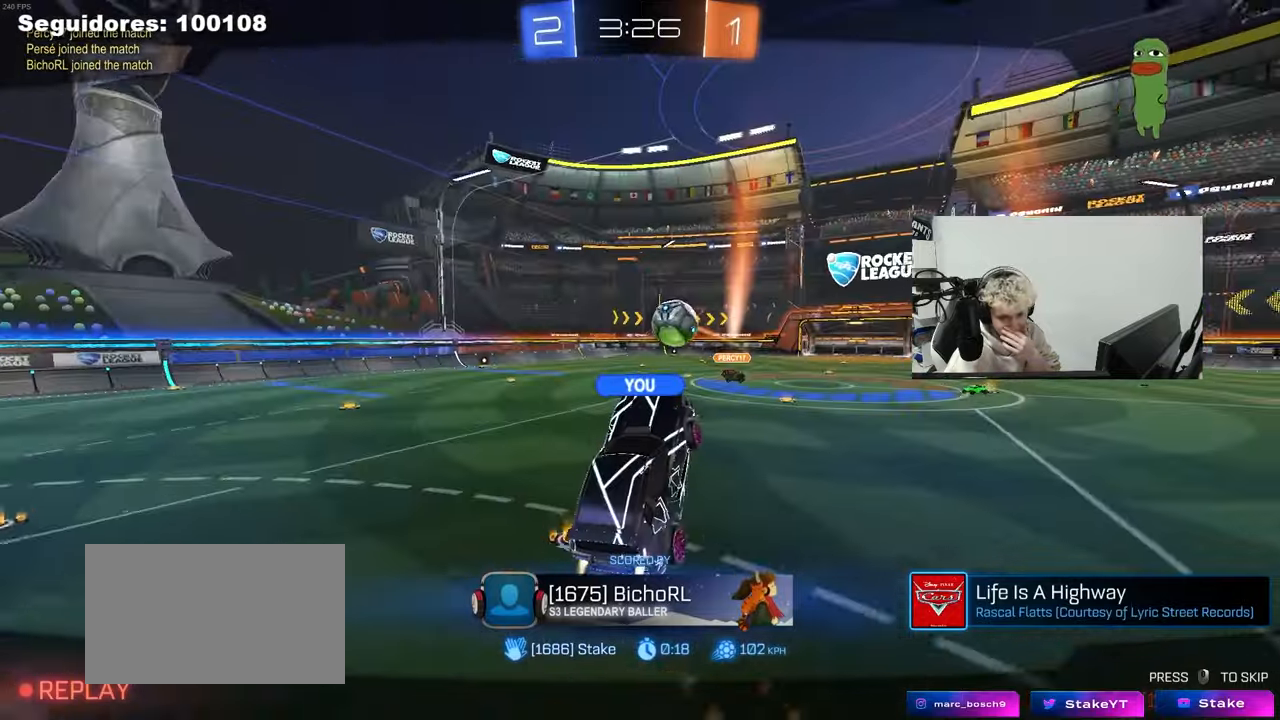
{"keys": [], "mouse": ["right"], "mouse_move": "right", "events": [[450, "mouse_right", "down"]]}
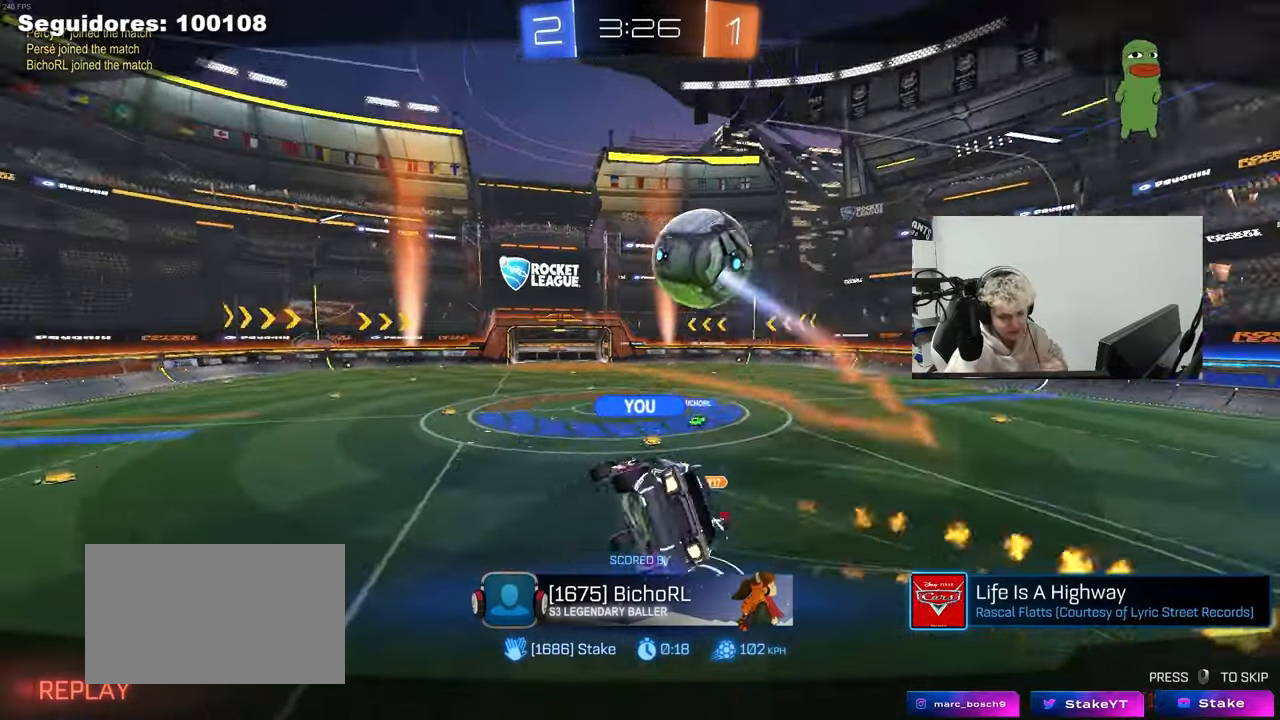
{"keys": [], "mouse": ["right"], "mouse_move": "still", "events": [[133, "mouse_right", "up"], [233, "mouse_right", "down"], [467, "mouse_right", "up"], [500, "mouse_right", "down"]]}
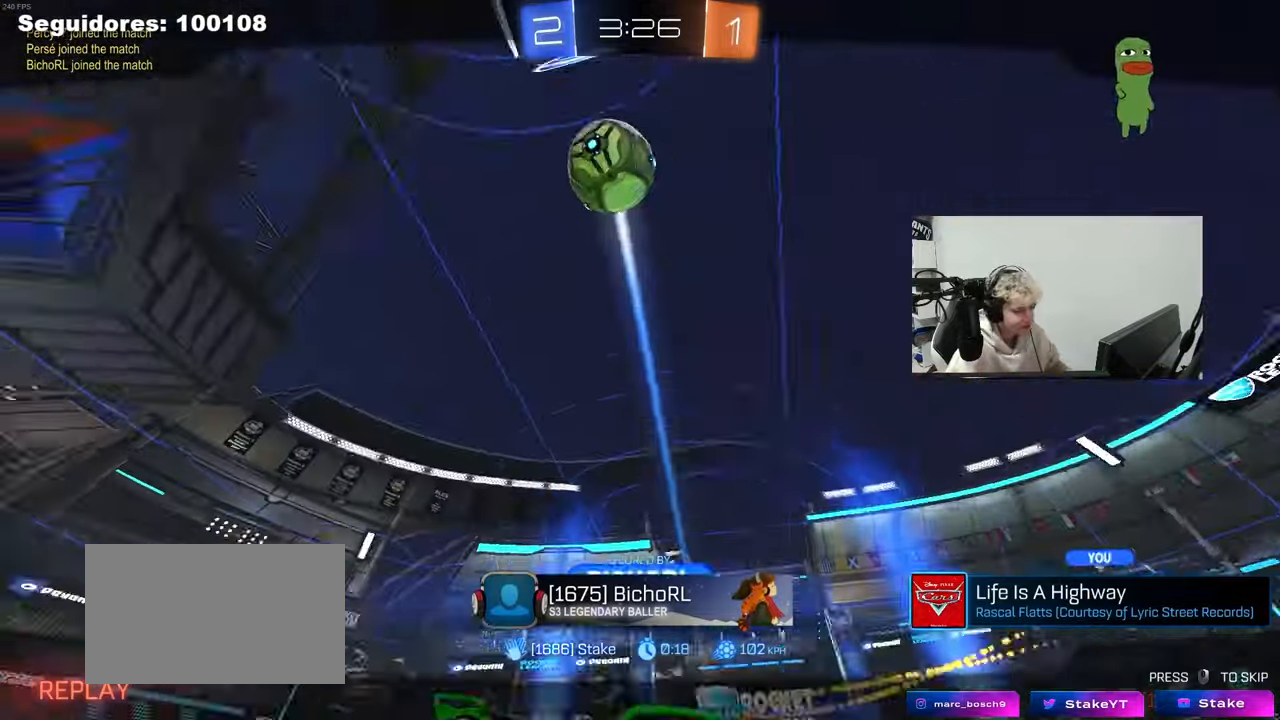
{"keys": ["tab"], "mouse": ["right"], "mouse_move": "still", "events": [[150, "tab", "down"], [250, "mouse_right", "up"], [333, "mouse_right", "down"]]}
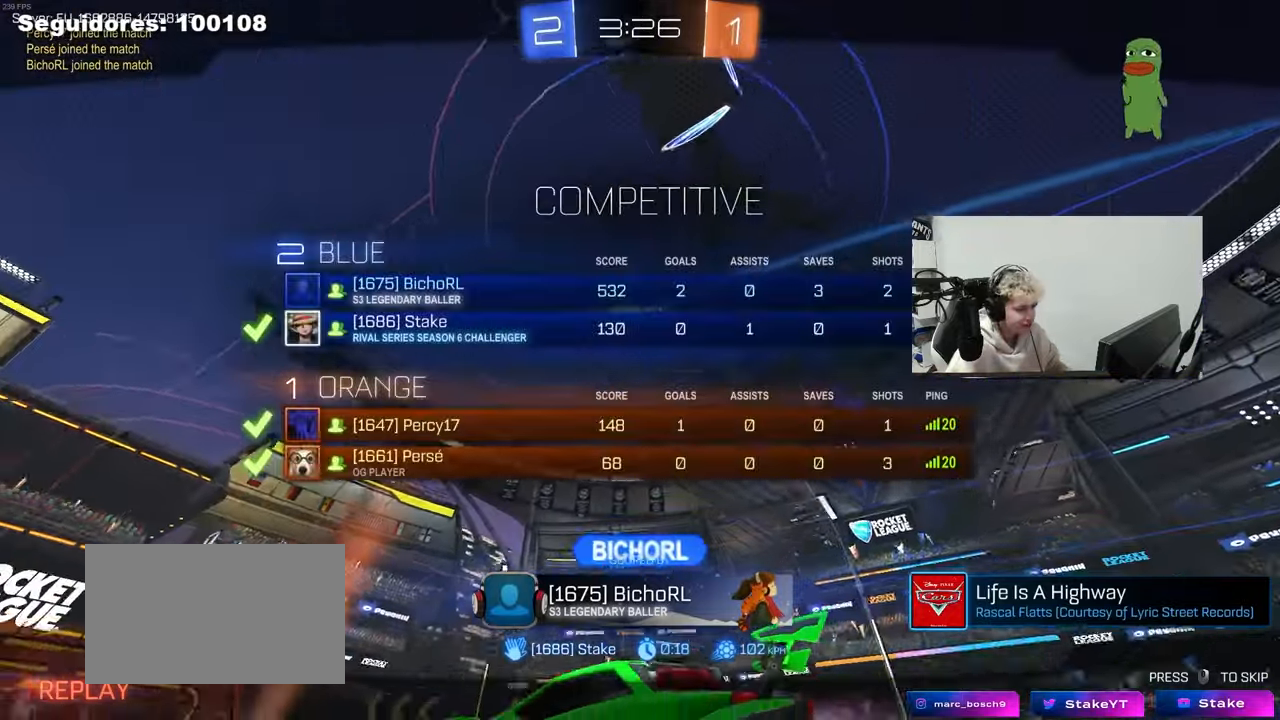
{"keys": ["tab"], "mouse": ["right"], "mouse_move": "still", "events": [[33, "mouse_right", "up"], [67, "mouse_right", "down"], [267, "mouse_right", "up"], [350, "mouse_right", "down"]]}
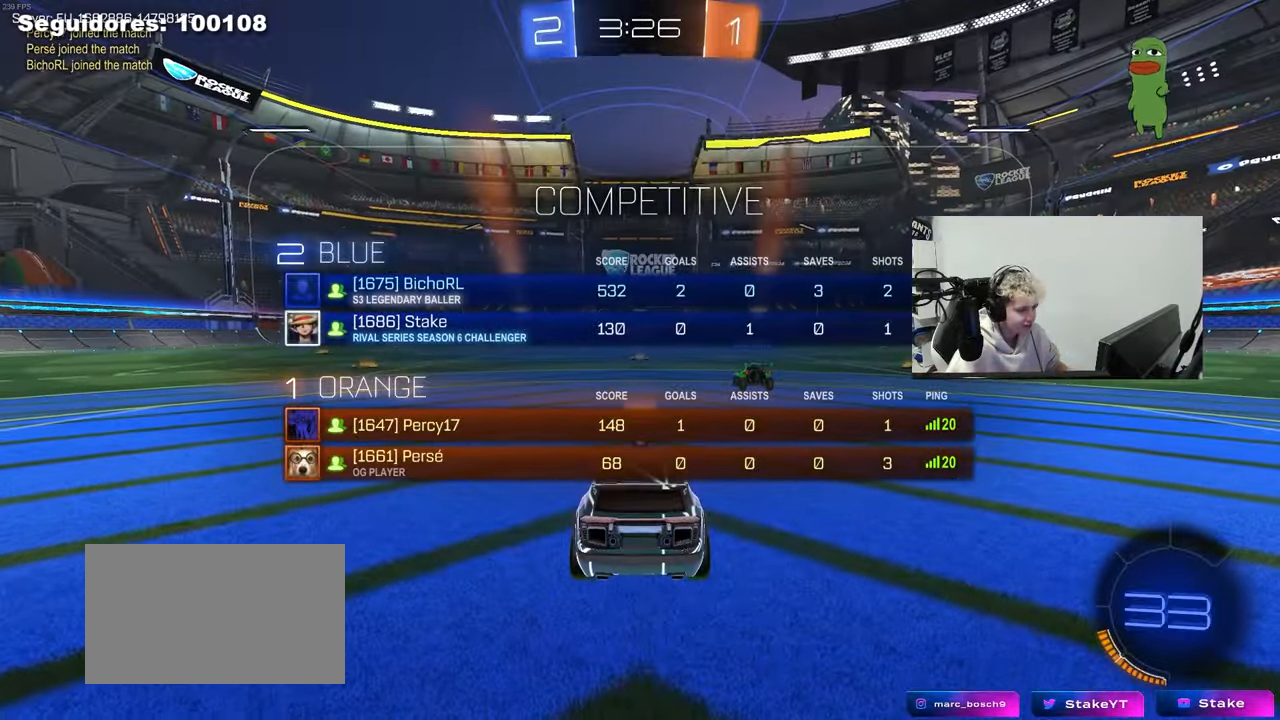
{"keys": [], "mouse": ["wheel"], "mouse_move": "up-right", "events": [[33, "mouse_right", "up"], [183, "mouse_right", "down"], [183, "tab", "up"], [317, "mouse_right", "up"], [467, "mouse_wheel", "down"]]}
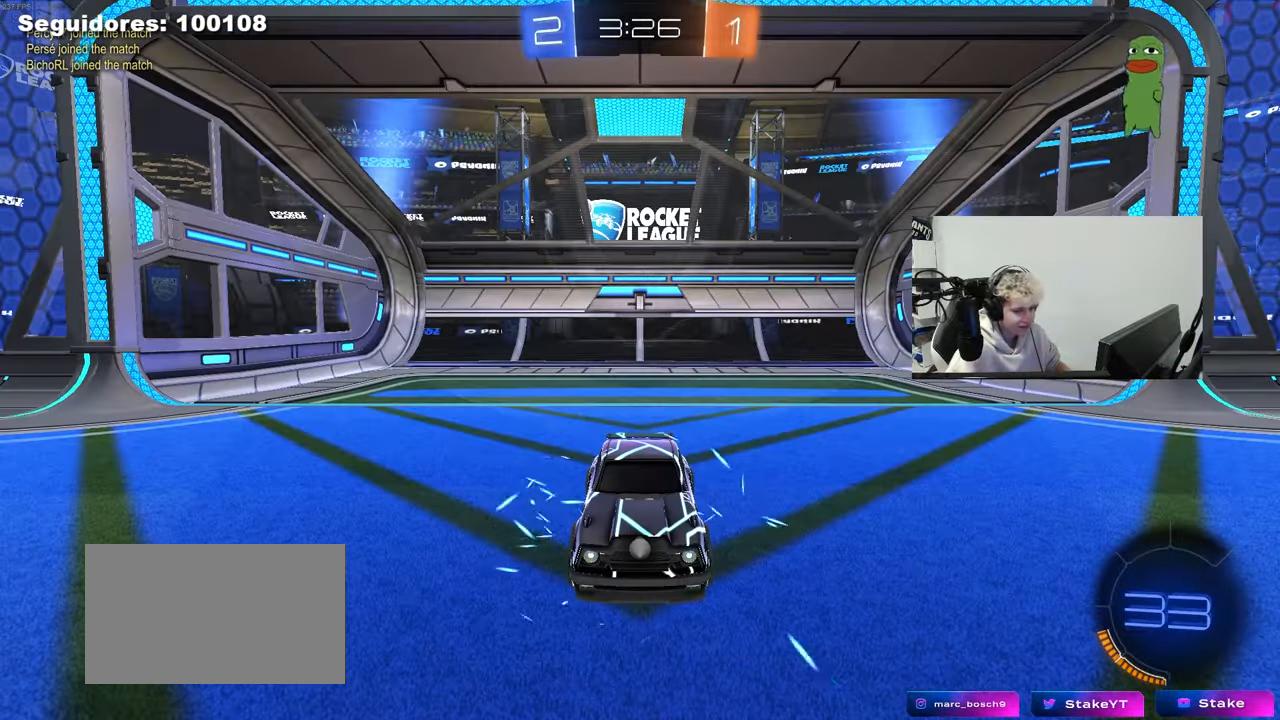
{"keys": [], "mouse": [], "mouse_move": "up", "events": [[100, "mouse_wheel", "up"], [250, "mouse_wheel", "down"], [383, "mouse_wheel", "up"]]}
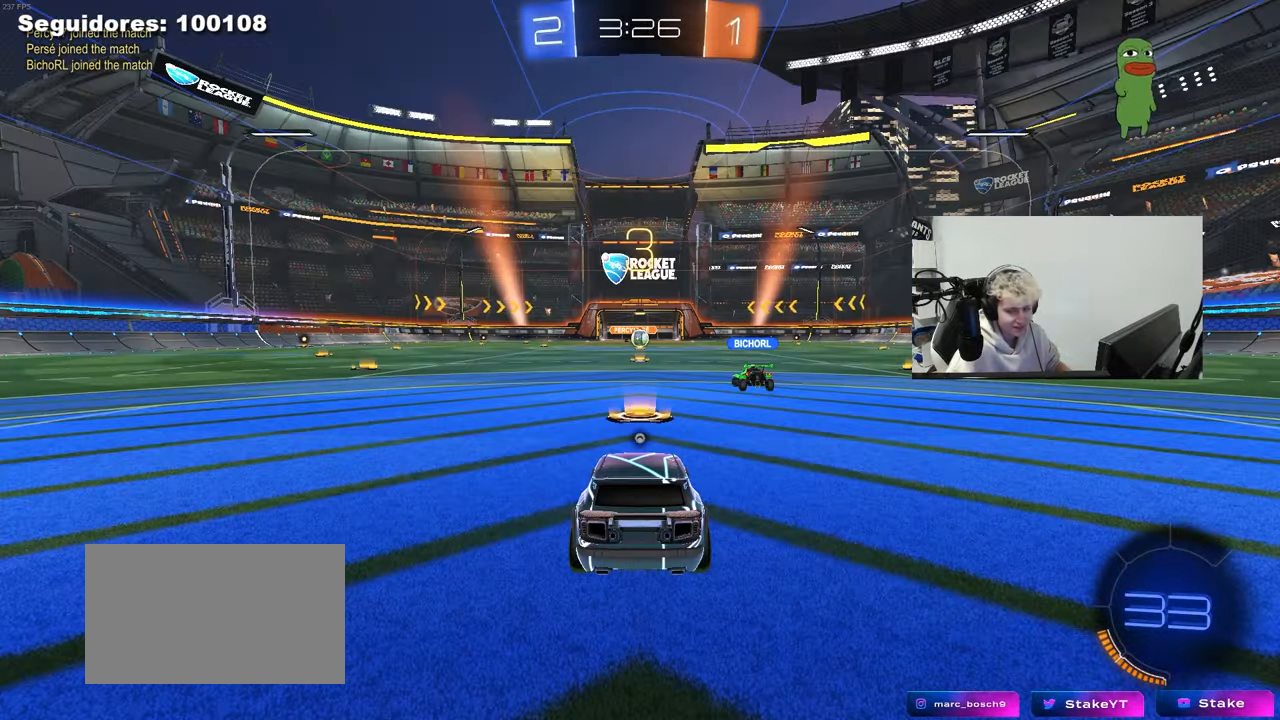
{"keys": ["x", "z"], "mouse": ["wheel"], "mouse_move": "still", "events": [[67, "mouse_wheel", "down"], [167, "mouse_wheel", "up"], [400, "mouse_wheel", "down"], [450, "z", "down"], [500, "x", "down"]]}
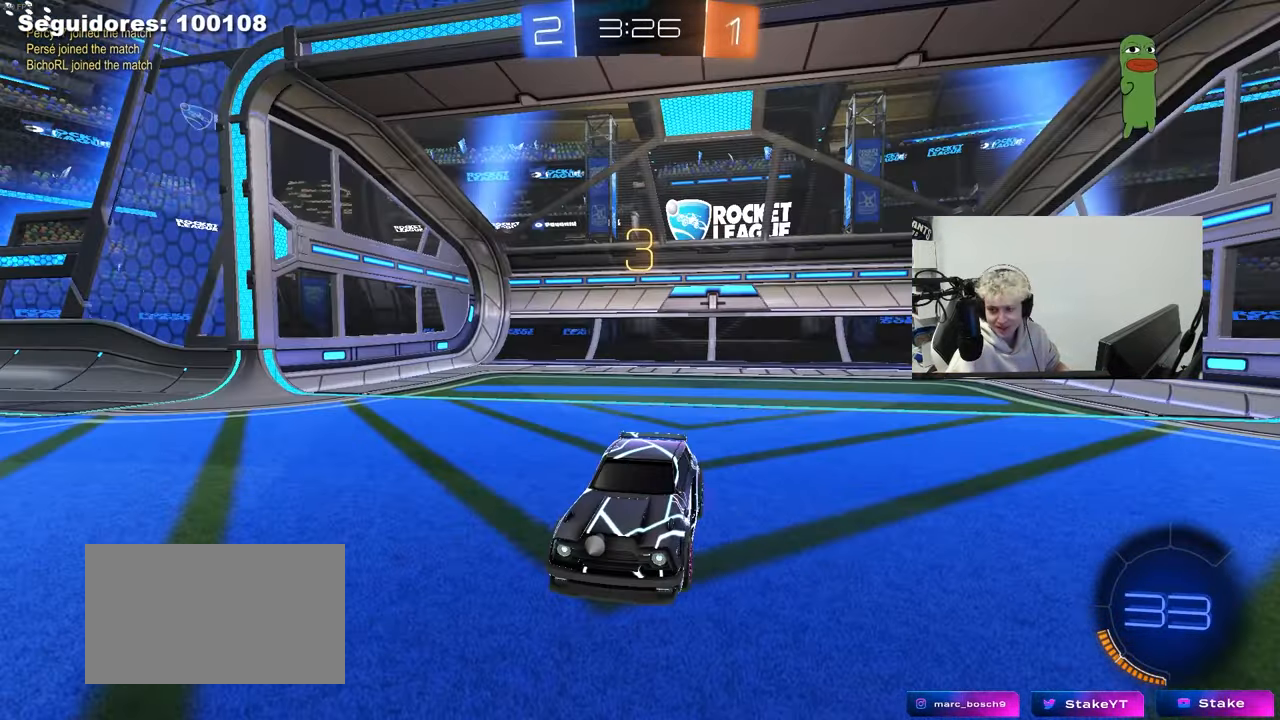
{"keys": [], "mouse": [], "mouse_move": "down", "events": [[33, "mouse_wheel", "up"], [83, "x", "up"], [83, "z", "up"], [317, "mouse_wheel", "down"], [467, "mouse_wheel", "up"]]}
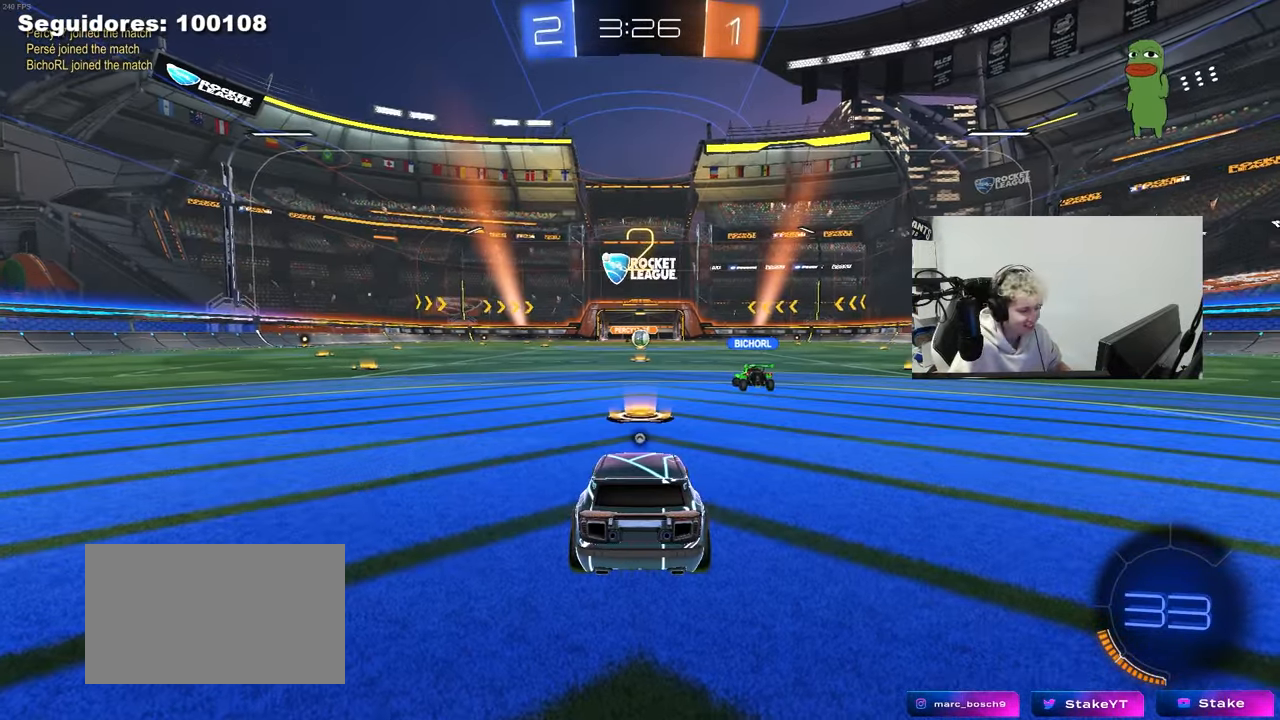
{"keys": ["tab"], "mouse": [], "mouse_move": "still", "events": [[200, "tab", "down"]]}
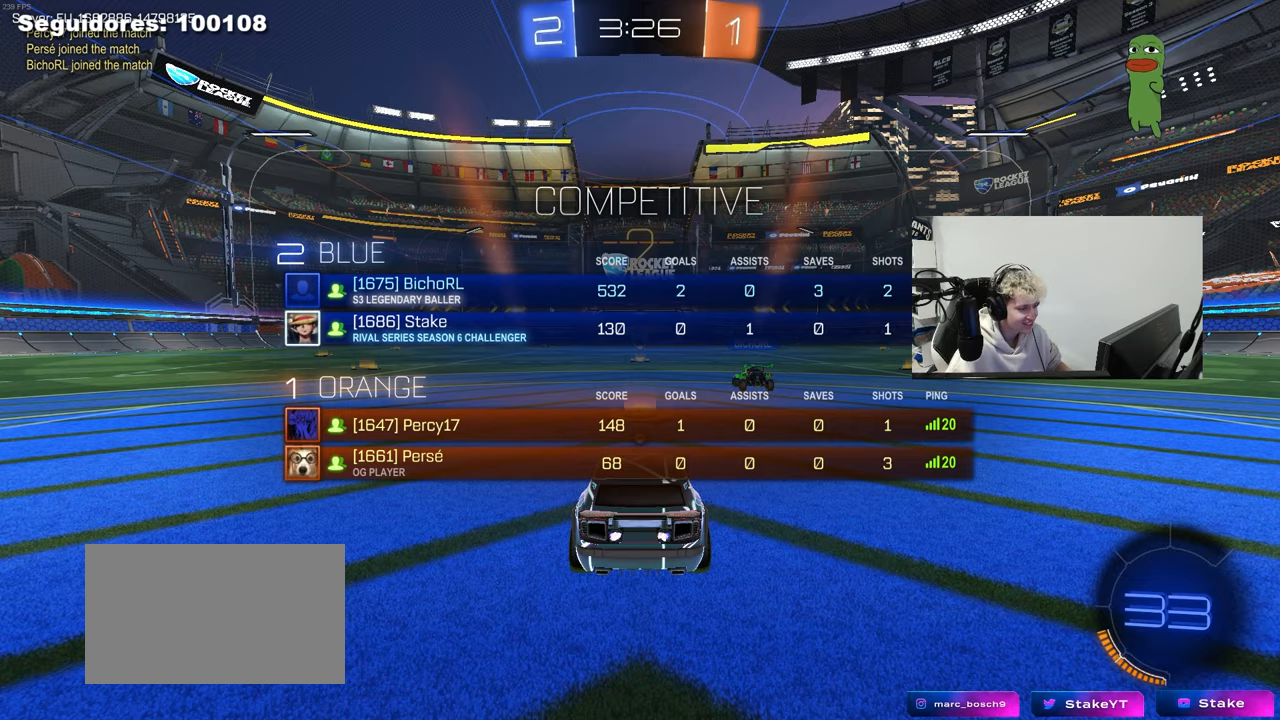
{"keys": [], "mouse": [], "mouse_move": "still", "events": [[167, "tab", "up"]]}
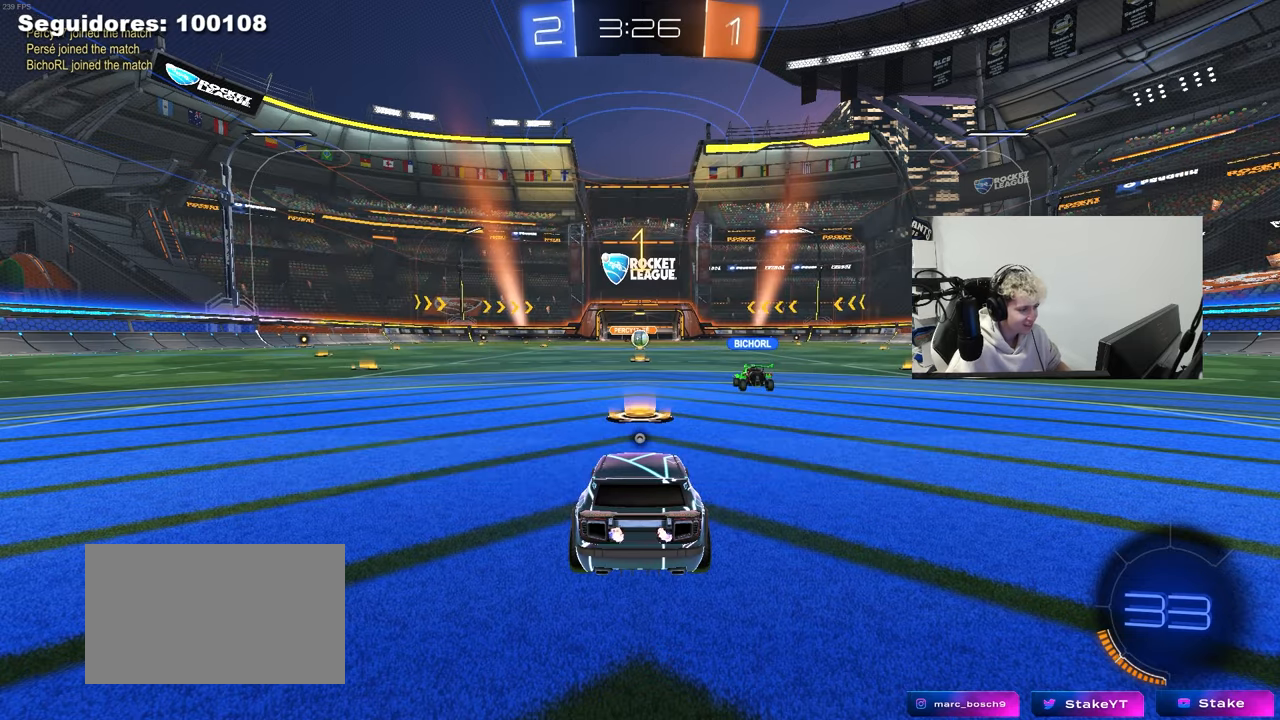
{"keys": ["w"], "mouse": [], "mouse_move": "up", "events": [[267, "space", "down"], [367, "w", "down"], [417, "space", "up"]]}
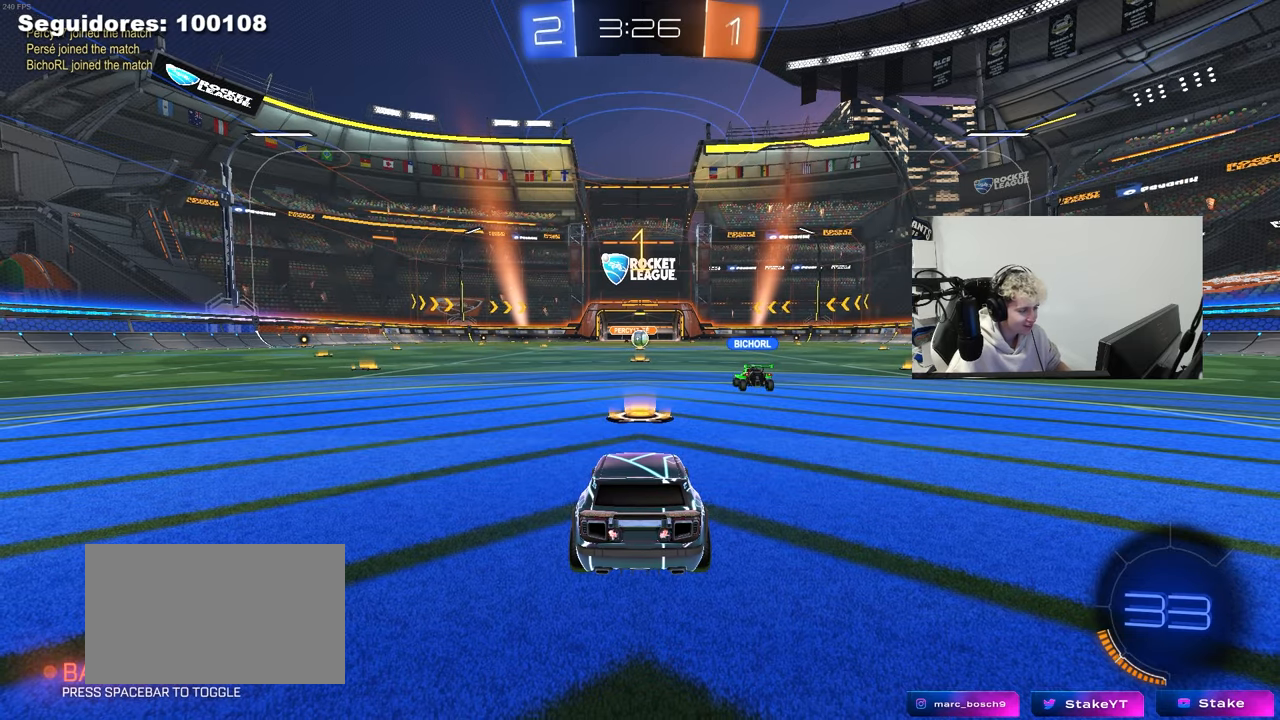
{"keys": ["w"], "mouse": [], "mouse_move": "still", "events": [[383, "mouse_right", "down"], [483, "mouse_right", "up"]]}
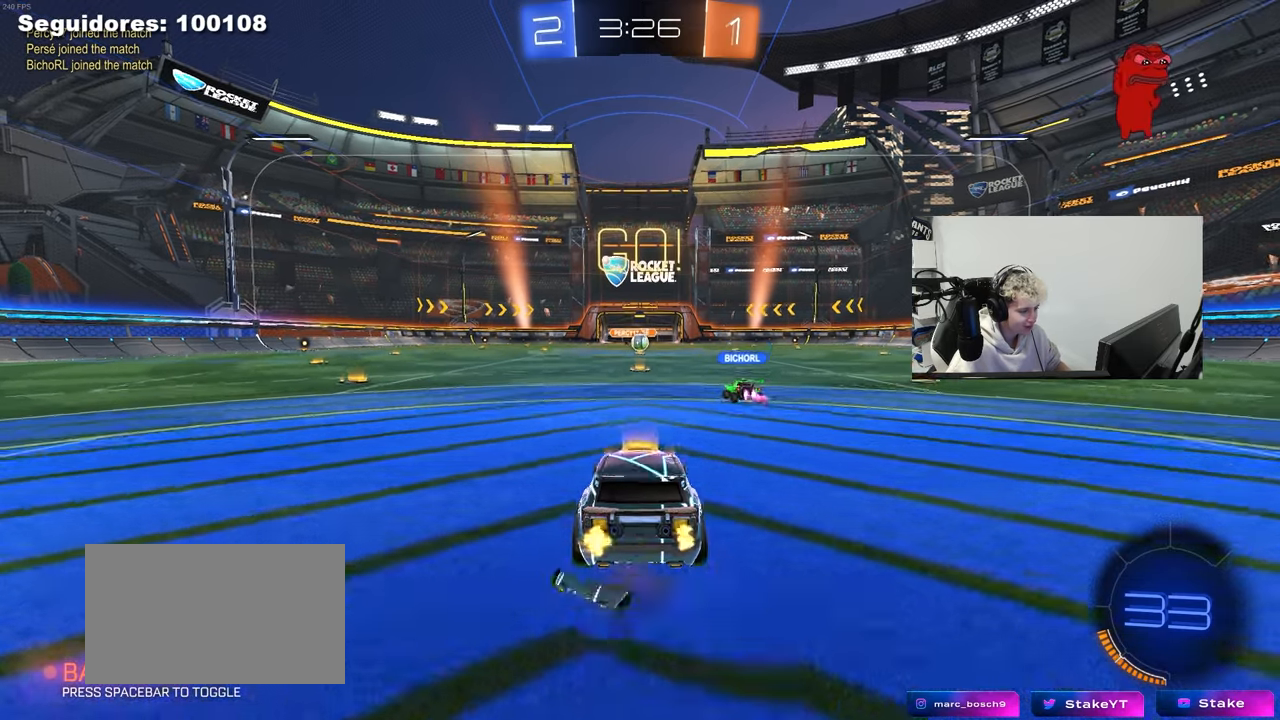
{"keys": [], "mouse": [], "mouse_move": "still", "events": [[117, "w", "up"]]}
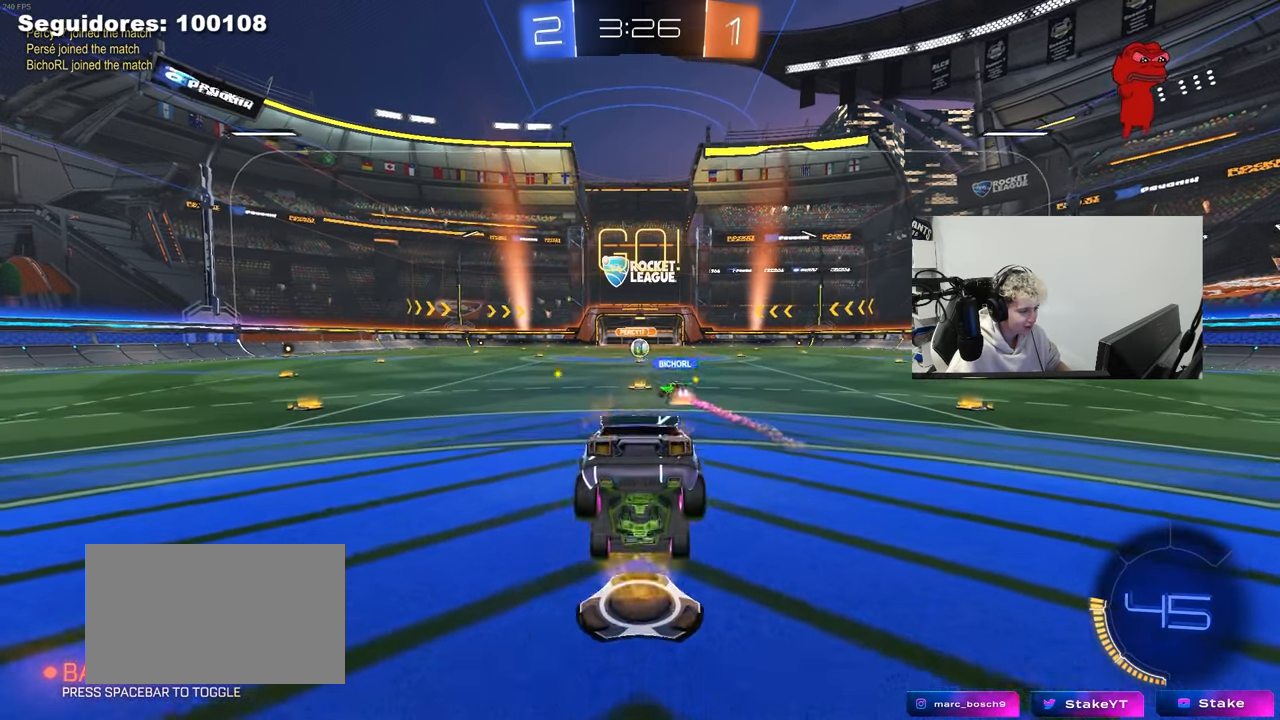
{"keys": ["s"], "mouse": [], "mouse_move": "still", "events": [[183, "s", "down"], [417, "mouse_right", "down"], [500, "mouse_right", "up"]]}
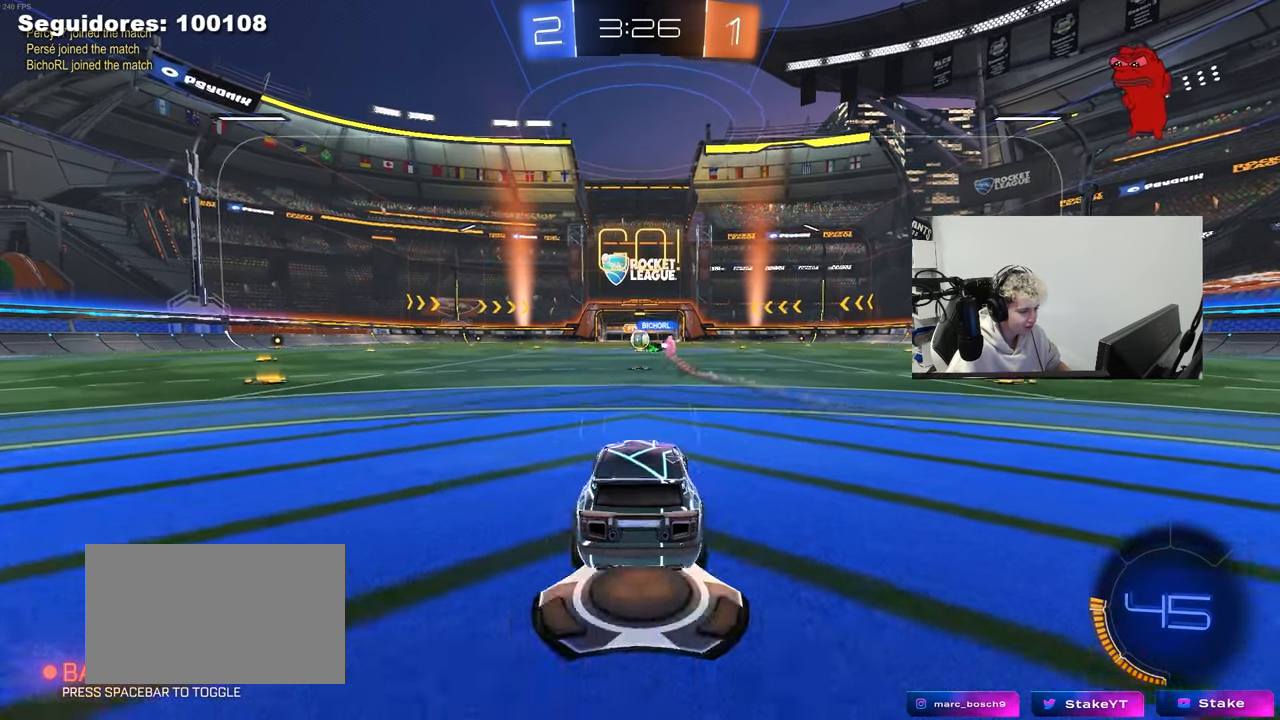
{"keys": [], "mouse": [], "mouse_move": "still", "events": [[433, "s", "up"]]}